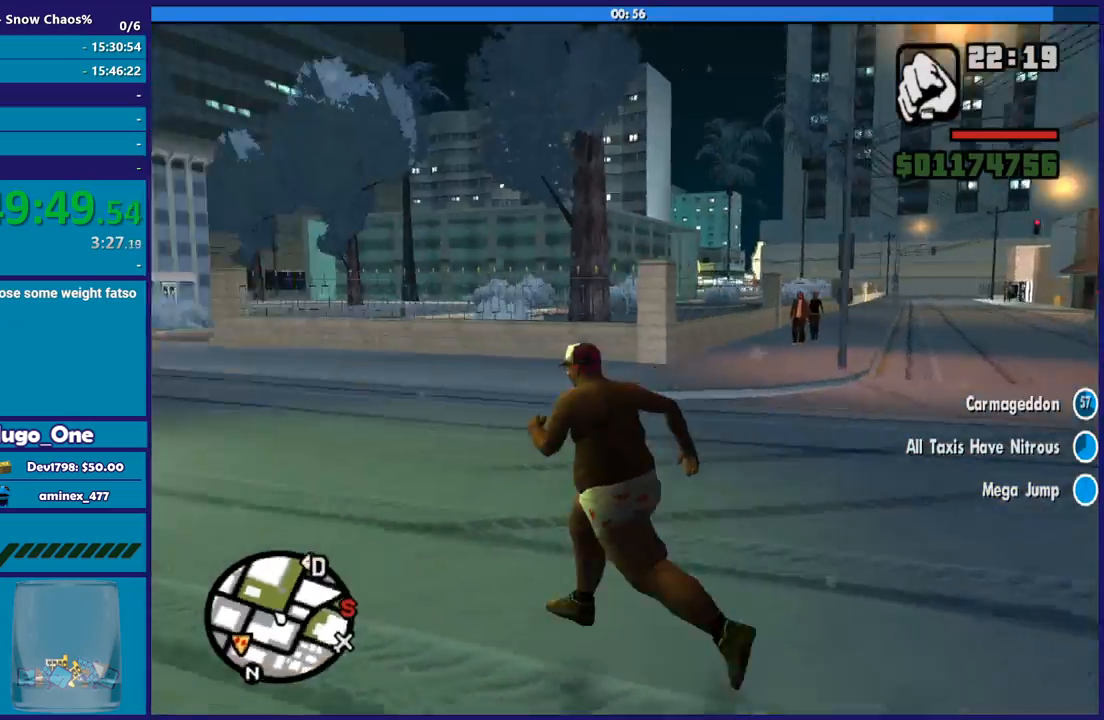
Gameplay with a controller (Xbox layout); each line is a JSON object with the inputs held at the frame after it. "button_events" lists button changes between this image and that frame as [ms after this image, input, new state], when the widget could be followed in between (sticks are given only as held states).
{"buttons": ["A"], "left_stick": "up", "right_stick": "center", "button_events": [[501, "A", "down"]]}
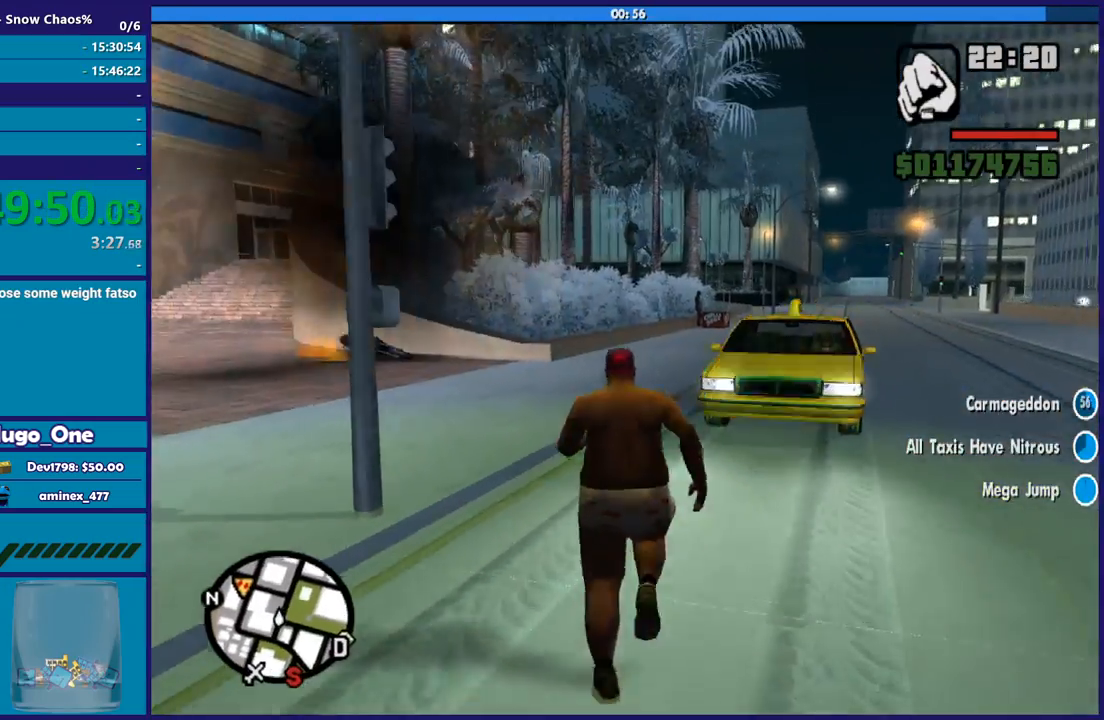
{"buttons": [], "left_stick": "up-left", "right_stick": "center", "button_events": [[100, "A", "up"], [200, "A", "down"], [333, "A", "up"], [400, "A", "down"], [500, "A", "up"]]}
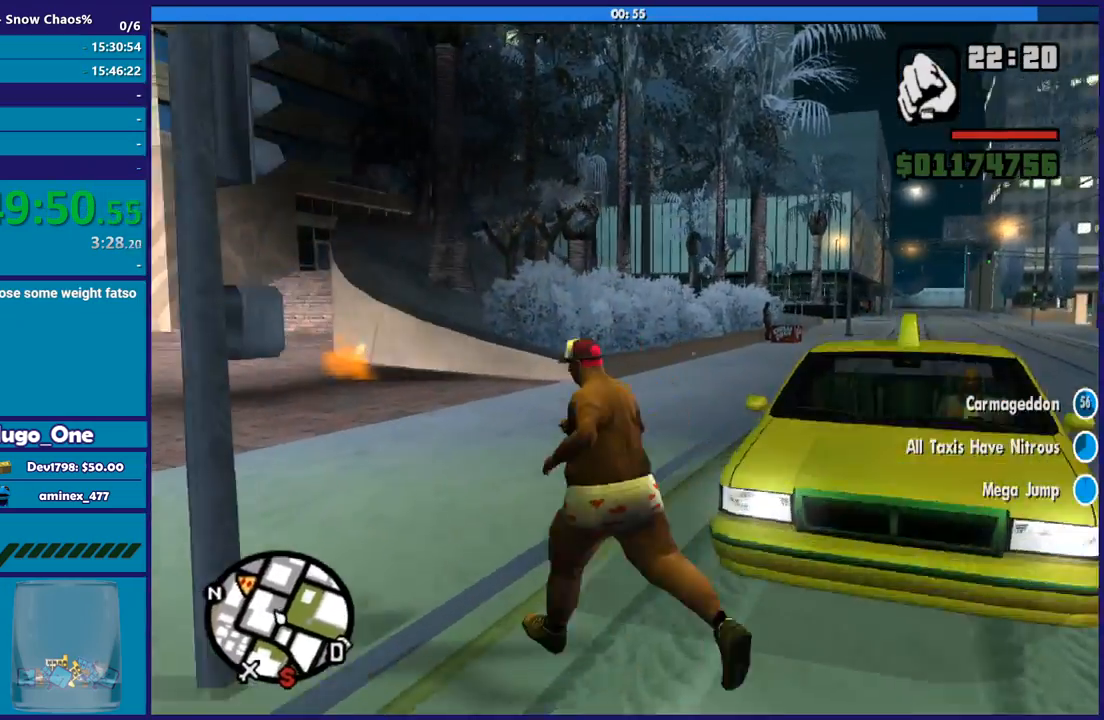
{"buttons": [], "left_stick": "up", "right_stick": "center", "button_events": [[334, "A", "down"], [467, "A", "up"]]}
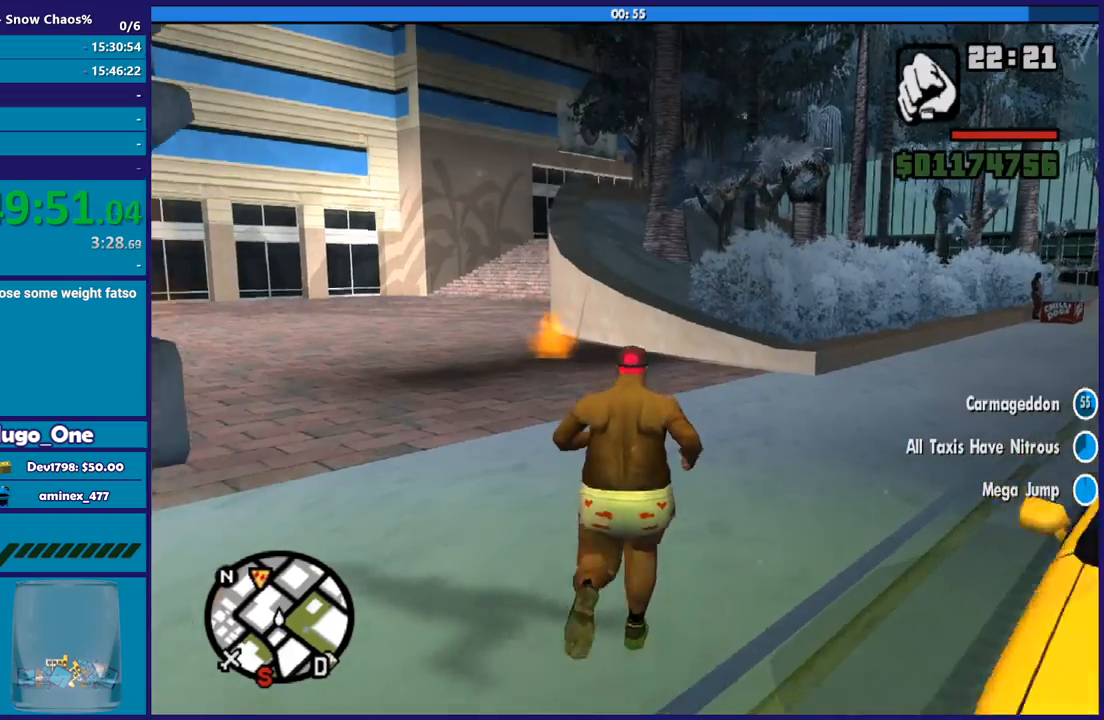
{"buttons": ["A"], "left_stick": "up", "right_stick": "center", "button_events": [[67, "A", "down"], [167, "A", "up"], [267, "A", "down"], [367, "A", "up"], [434, "A", "down"]]}
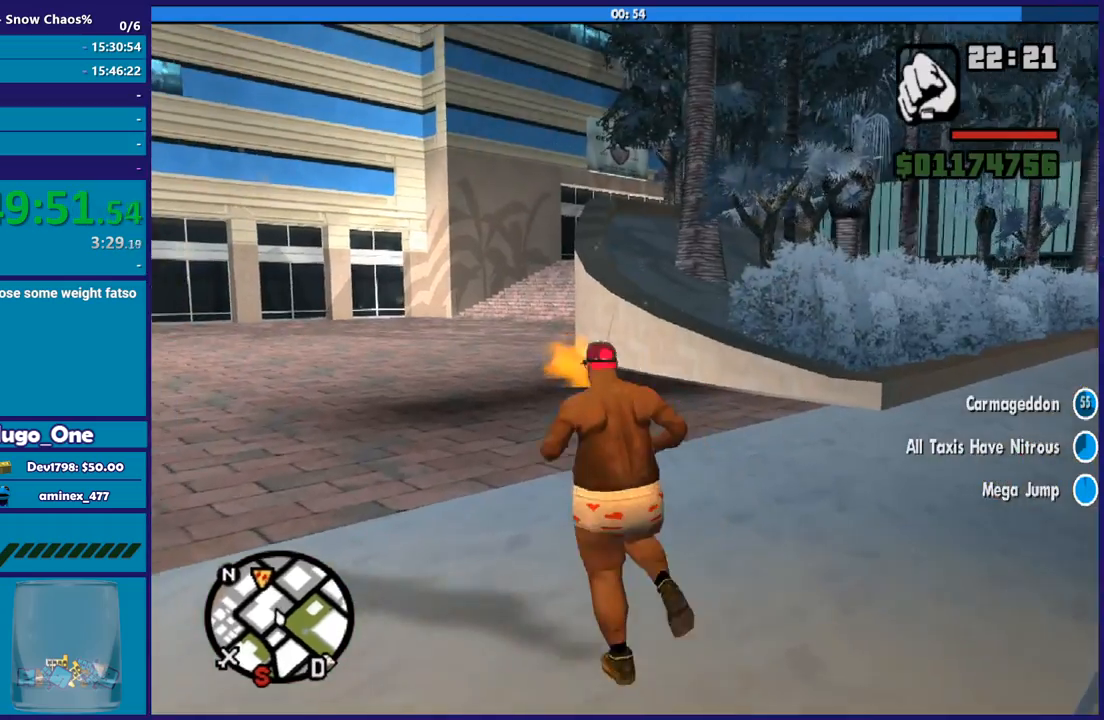
{"buttons": [], "left_stick": "up", "right_stick": "down", "button_events": [[34, "A", "up"], [100, "A", "down"], [167, "X", "down"], [234, "A", "up"], [367, "X", "up"]]}
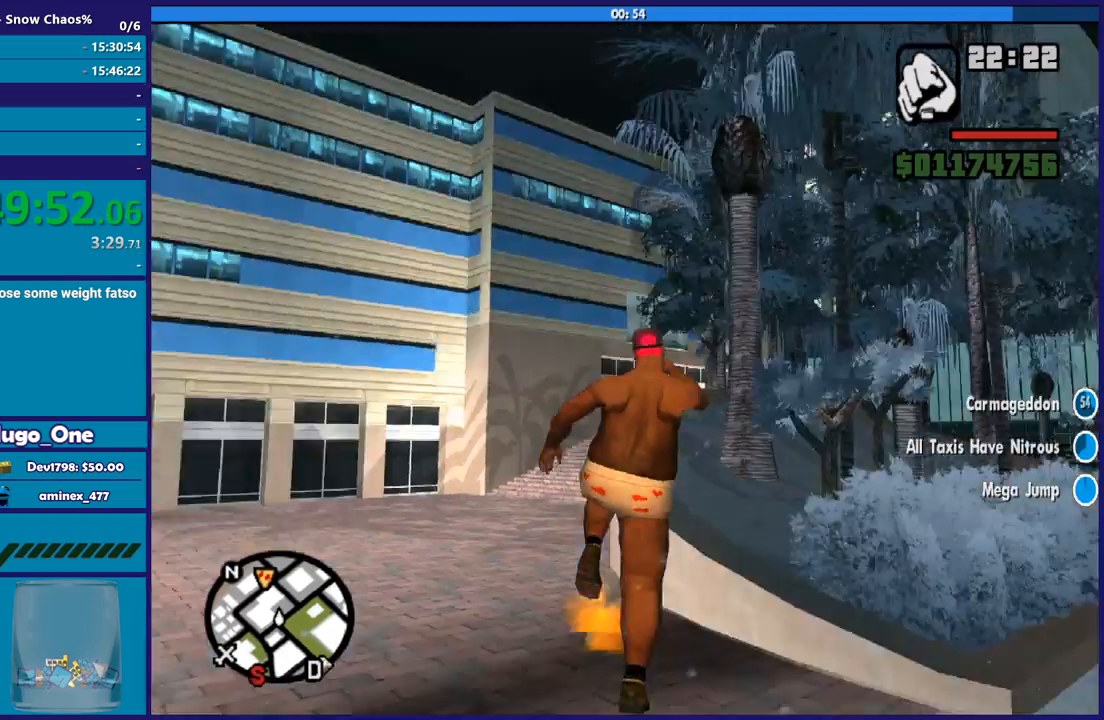
{"buttons": [], "left_stick": "up", "right_stick": "down", "button_events": []}
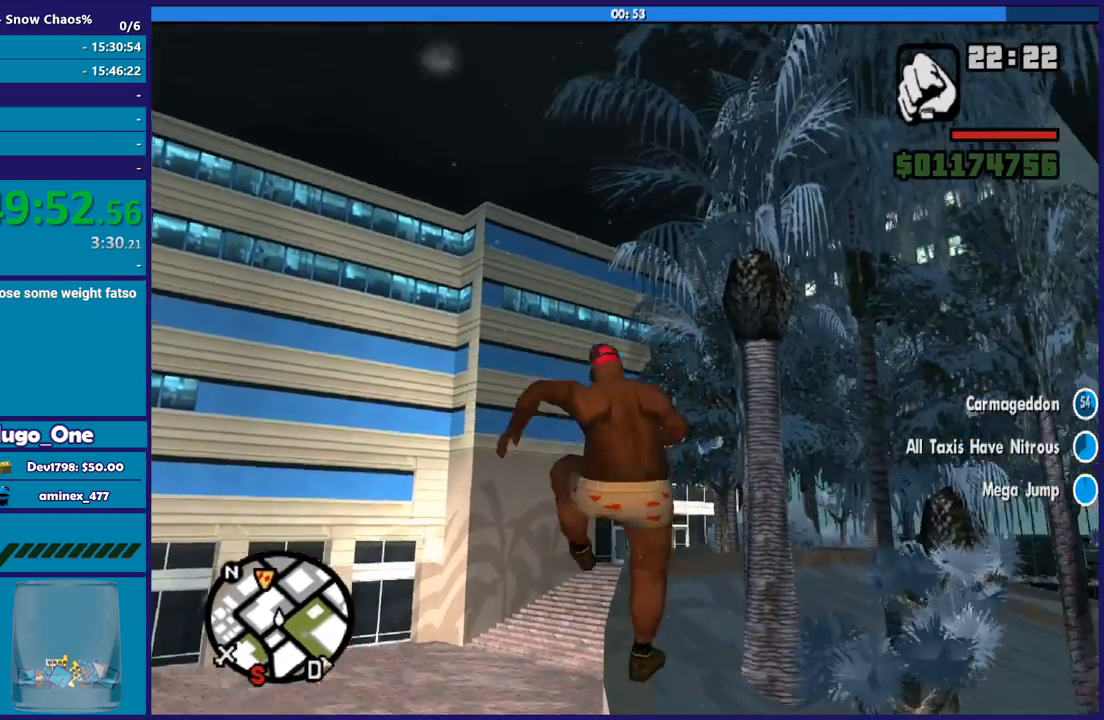
{"buttons": [], "left_stick": "up", "right_stick": "center", "button_events": []}
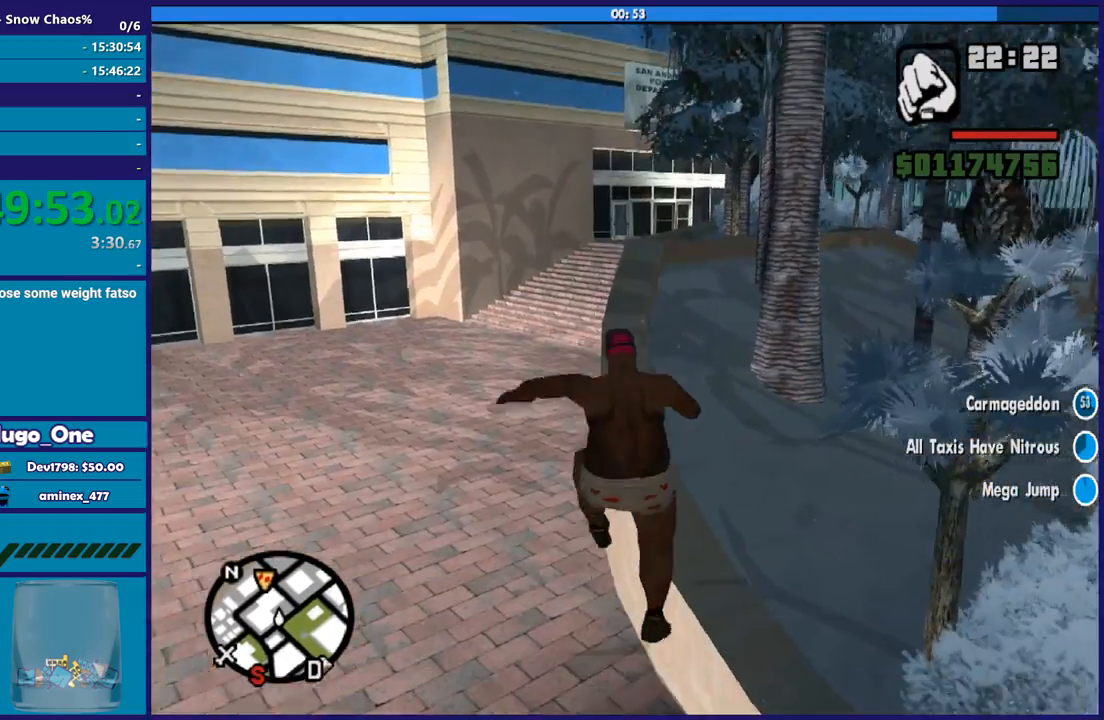
{"buttons": [], "left_stick": "left", "right_stick": "center", "button_events": []}
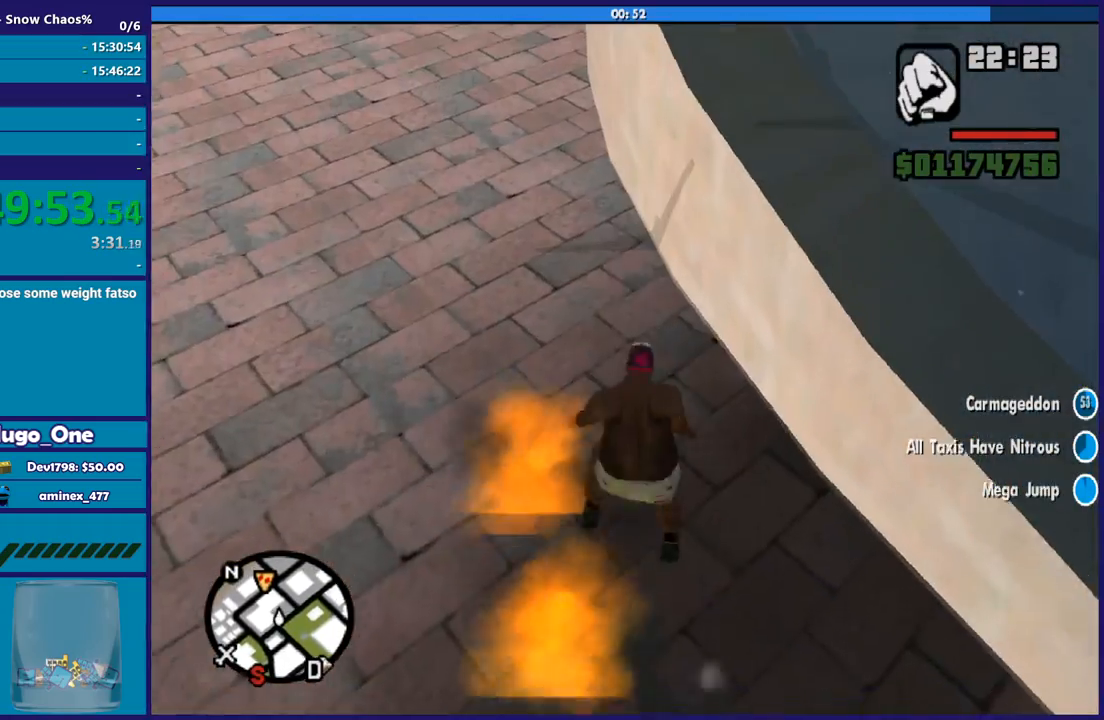
{"buttons": [], "left_stick": "down-right", "right_stick": "right", "button_events": []}
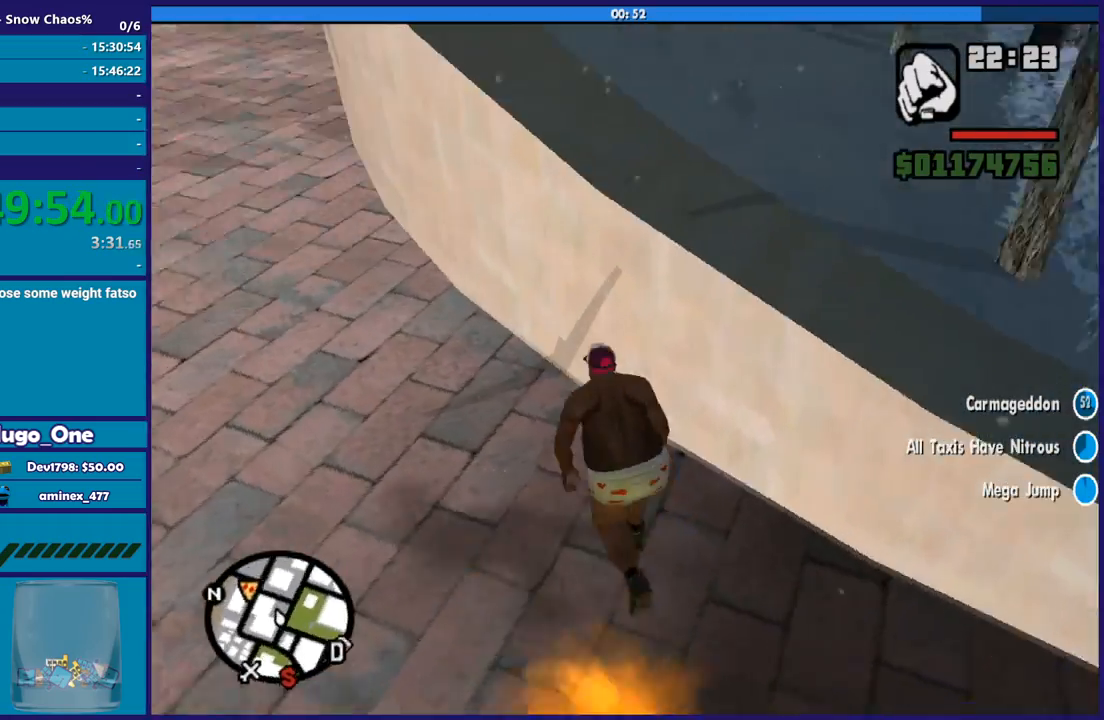
{"buttons": [], "left_stick": "up-right", "right_stick": "right", "button_events": []}
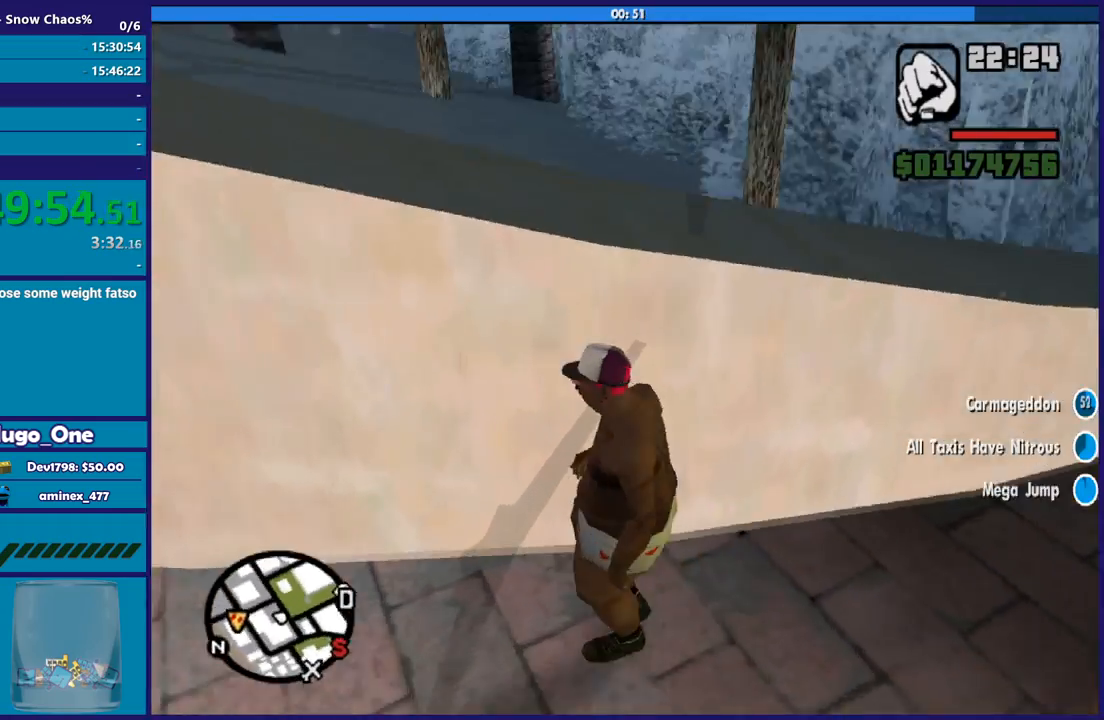
{"buttons": [], "left_stick": "up-right", "right_stick": "down", "button_events": []}
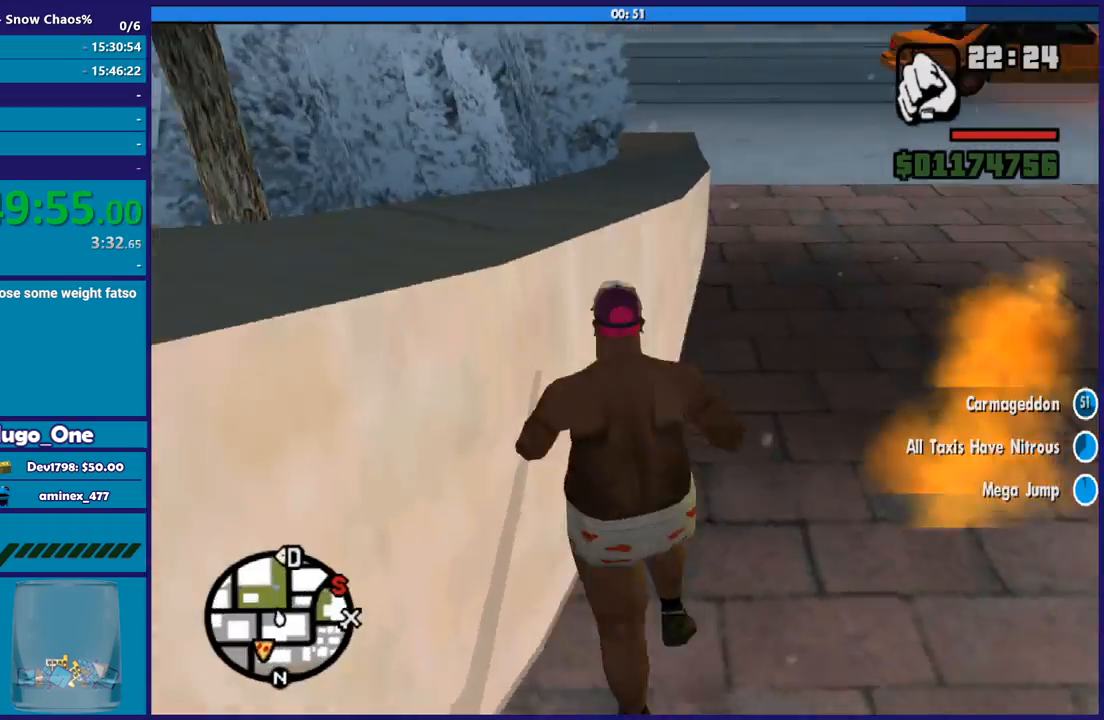
{"buttons": [], "left_stick": "up", "right_stick": "down-right", "button_events": []}
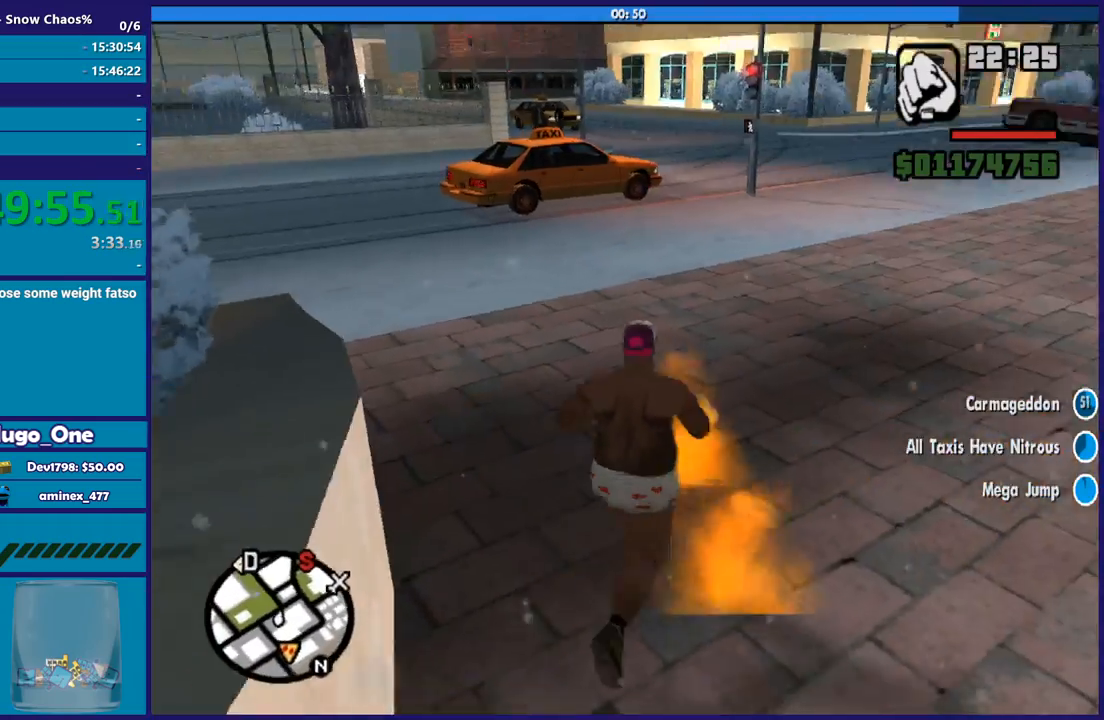
{"buttons": [], "left_stick": "up", "right_stick": "center", "button_events": []}
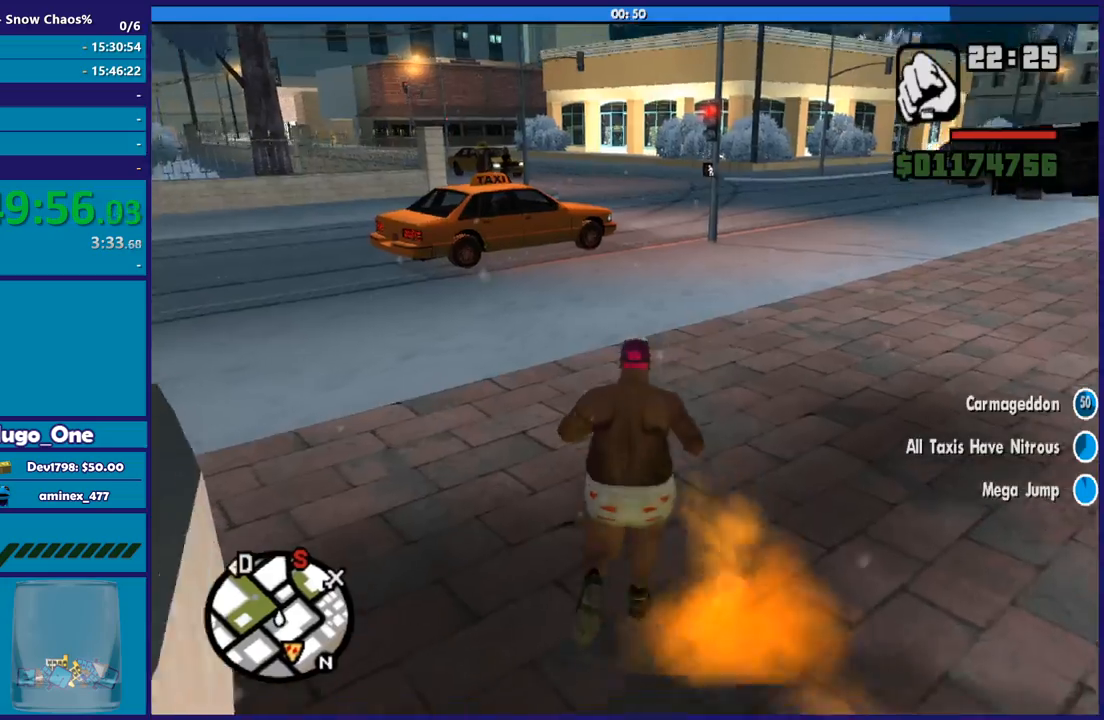
{"buttons": [], "left_stick": "down", "right_stick": "left", "button_events": []}
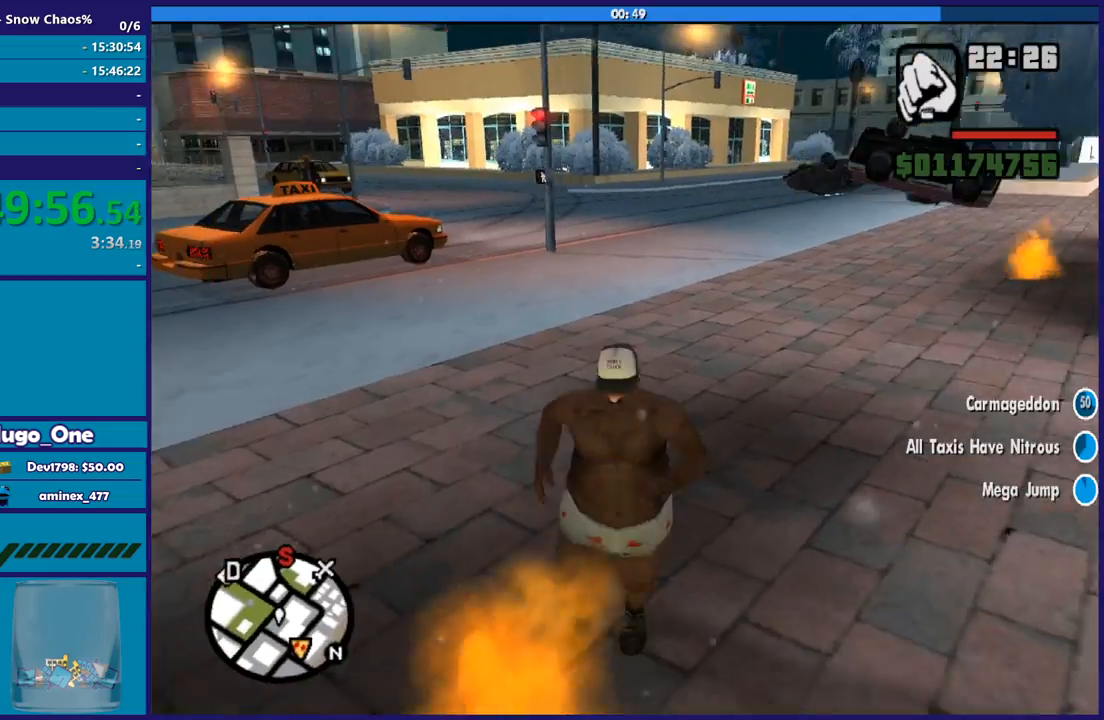
{"buttons": [], "left_stick": "down-right", "right_stick": "center", "button_events": []}
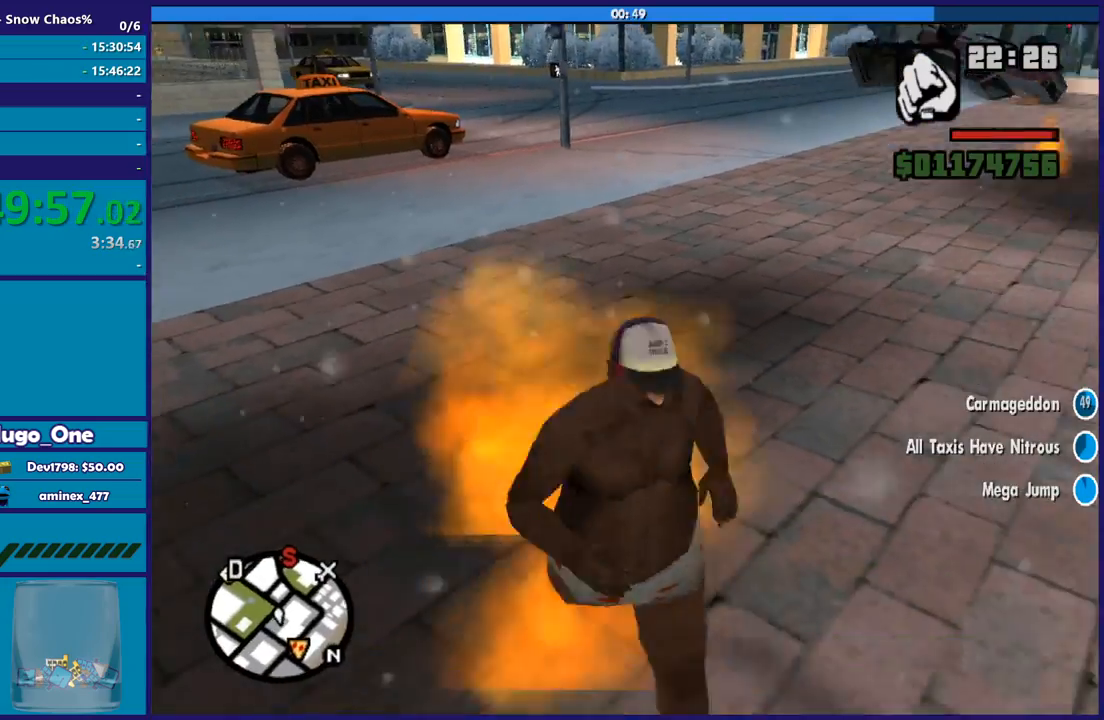
{"buttons": [], "left_stick": "up-left", "right_stick": "left", "button_events": []}
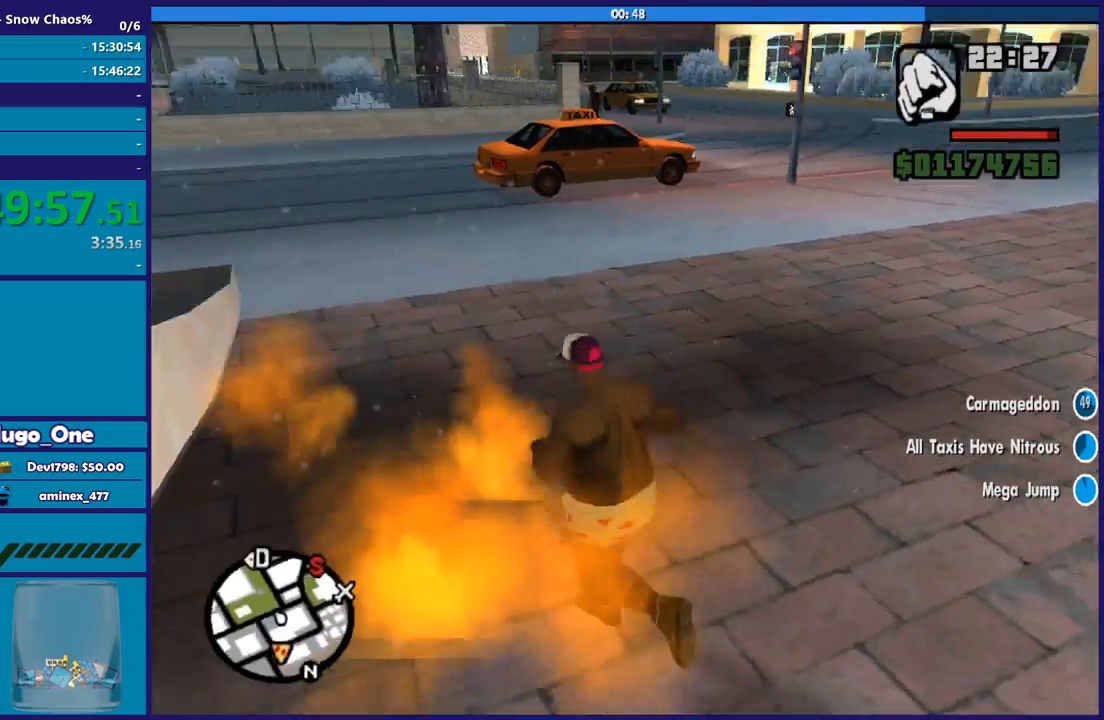
{"buttons": [], "left_stick": "down", "right_stick": "right", "button_events": []}
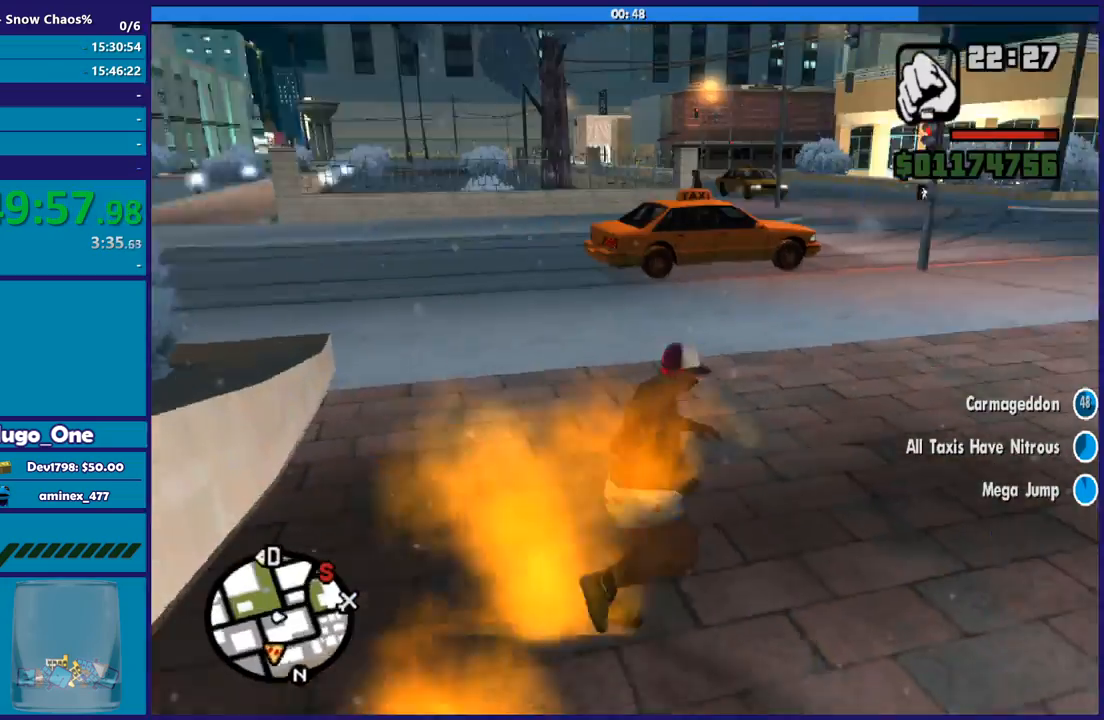
{"buttons": [], "left_stick": "left", "right_stick": "center", "button_events": []}
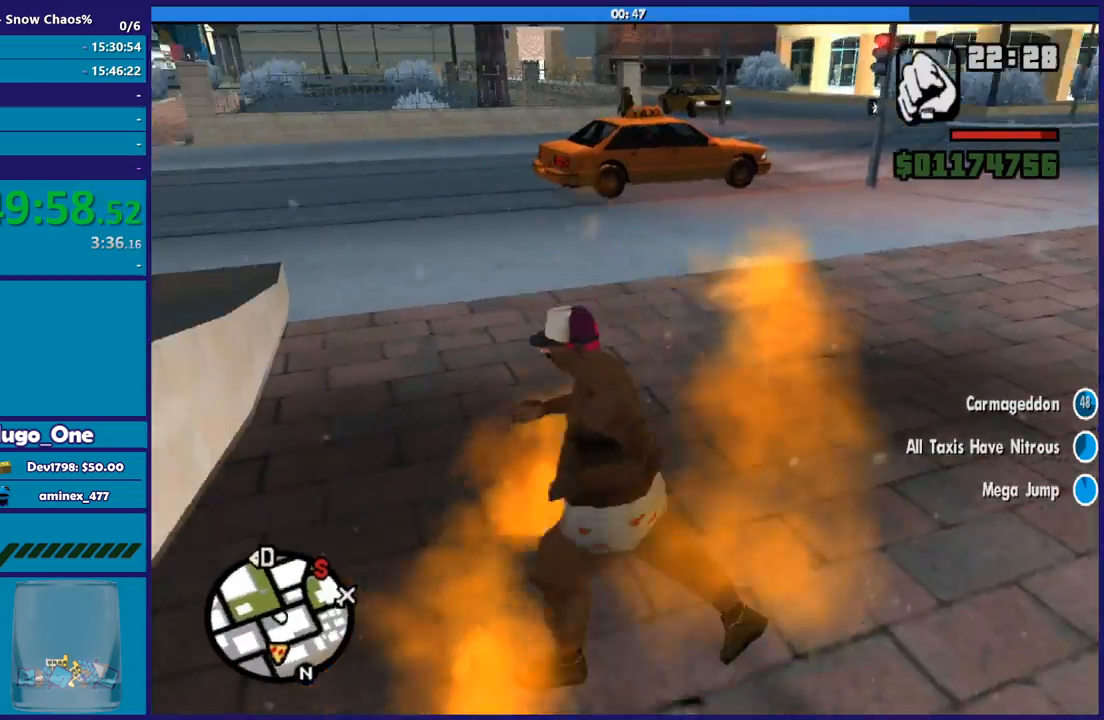
{"buttons": [], "left_stick": "up-right", "right_stick": "right", "button_events": []}
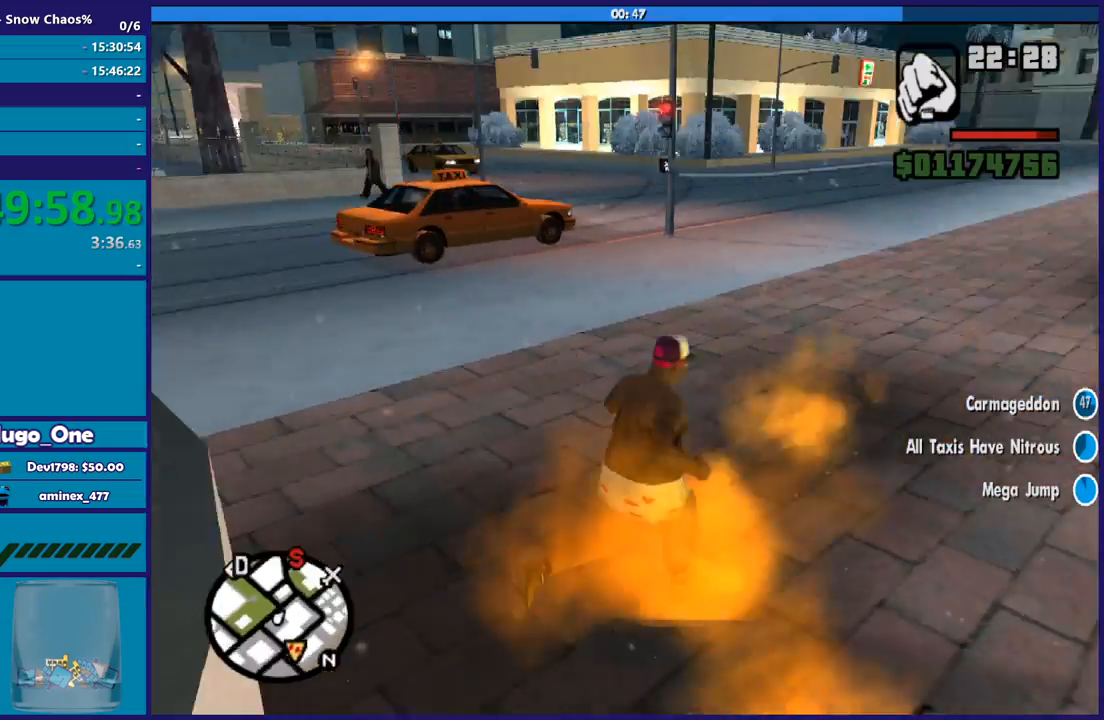
{"buttons": [], "left_stick": "up", "right_stick": "center", "button_events": []}
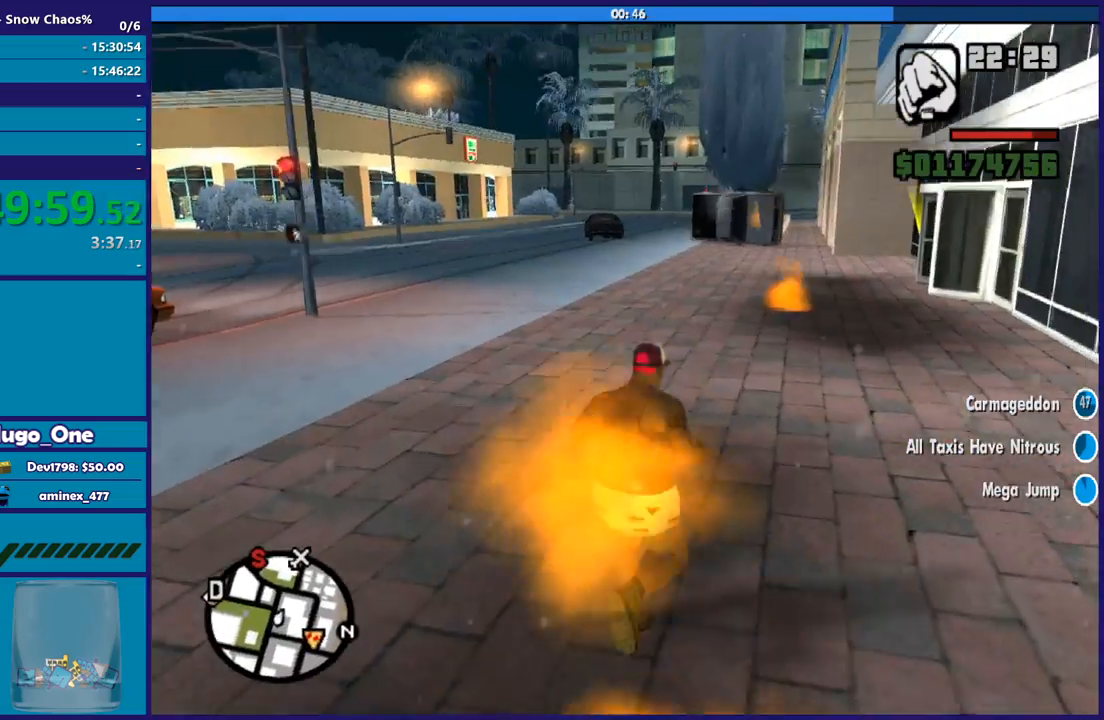
{"buttons": [], "left_stick": "right", "right_stick": "left", "button_events": []}
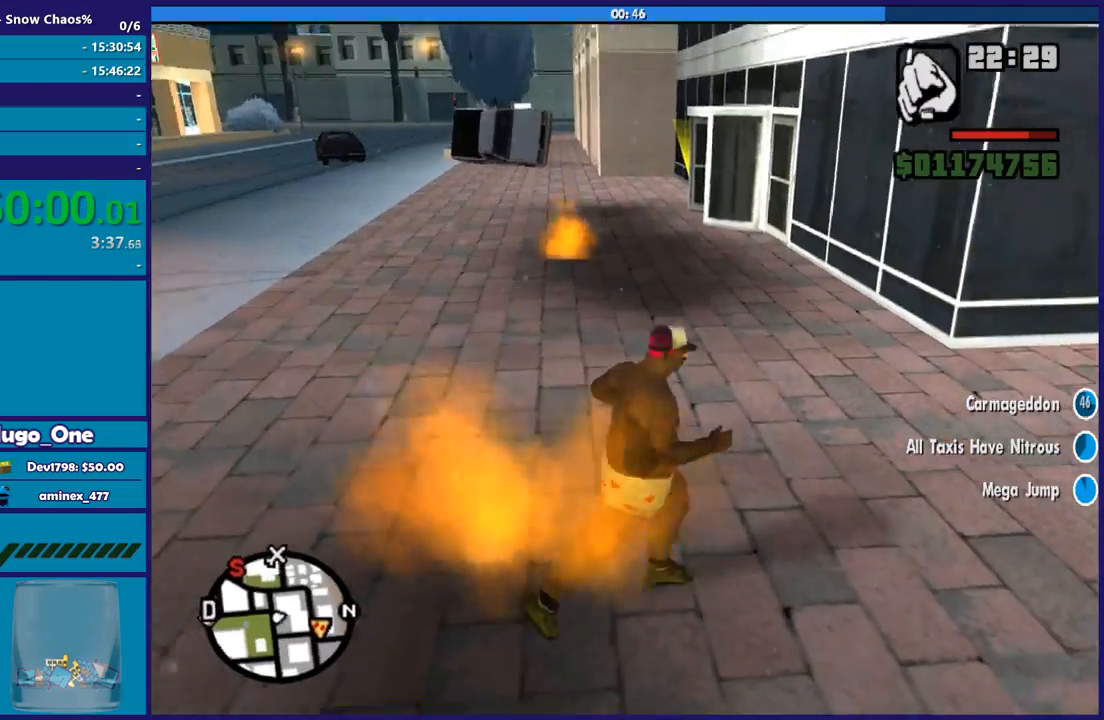
{"buttons": [], "left_stick": "down-right", "right_stick": "down-left", "button_events": []}
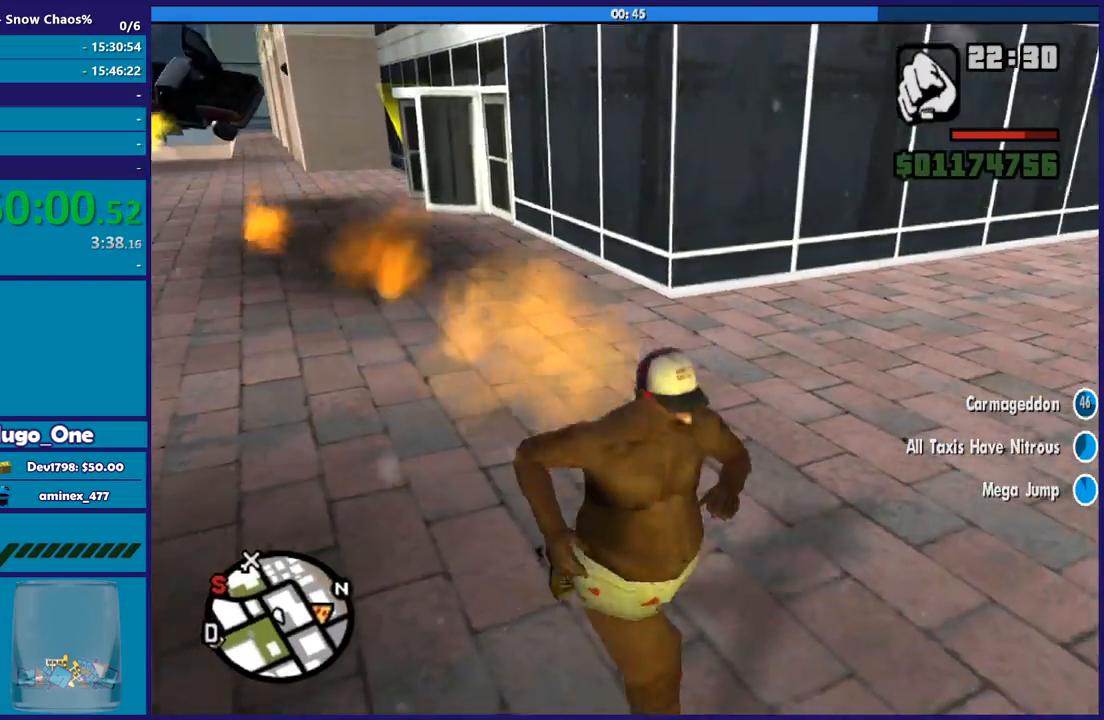
{"buttons": [], "left_stick": "up-left", "right_stick": "center", "button_events": []}
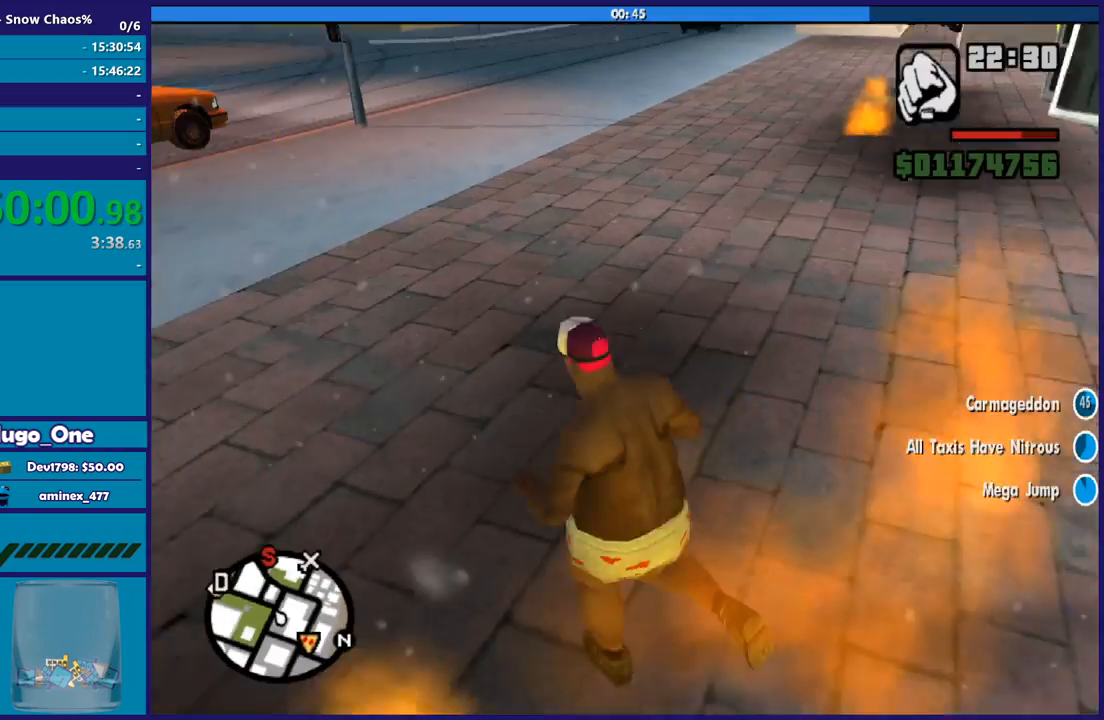
{"buttons": [], "left_stick": "up", "right_stick": "down", "button_events": []}
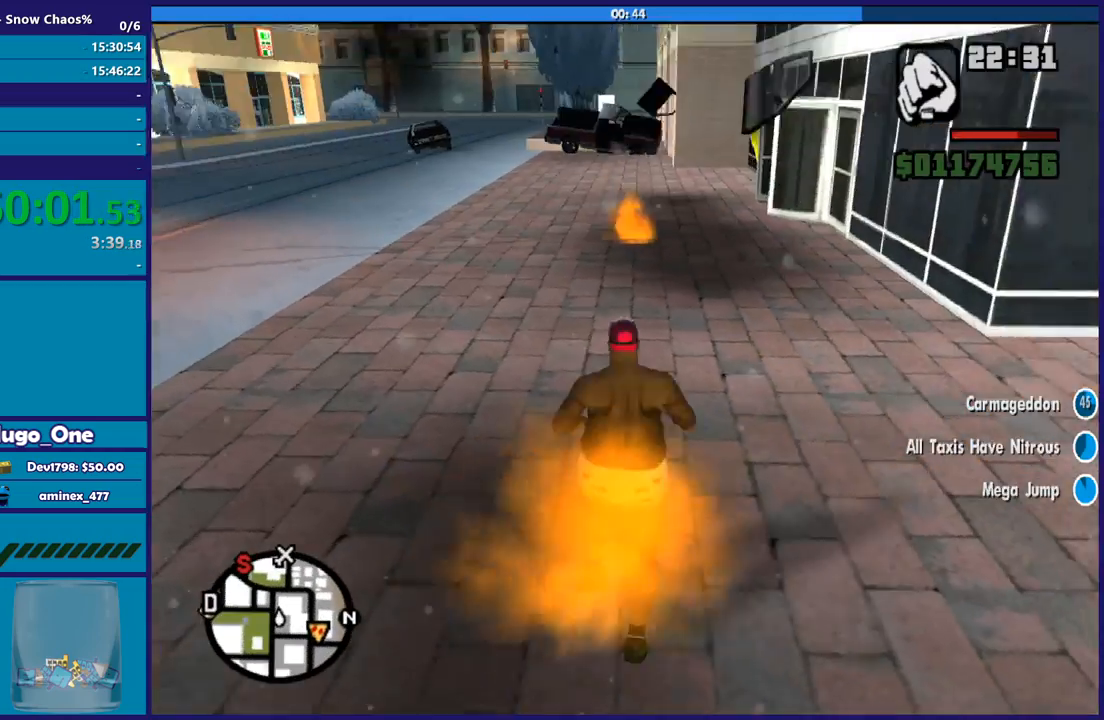
{"buttons": [], "left_stick": "up", "right_stick": "center", "button_events": []}
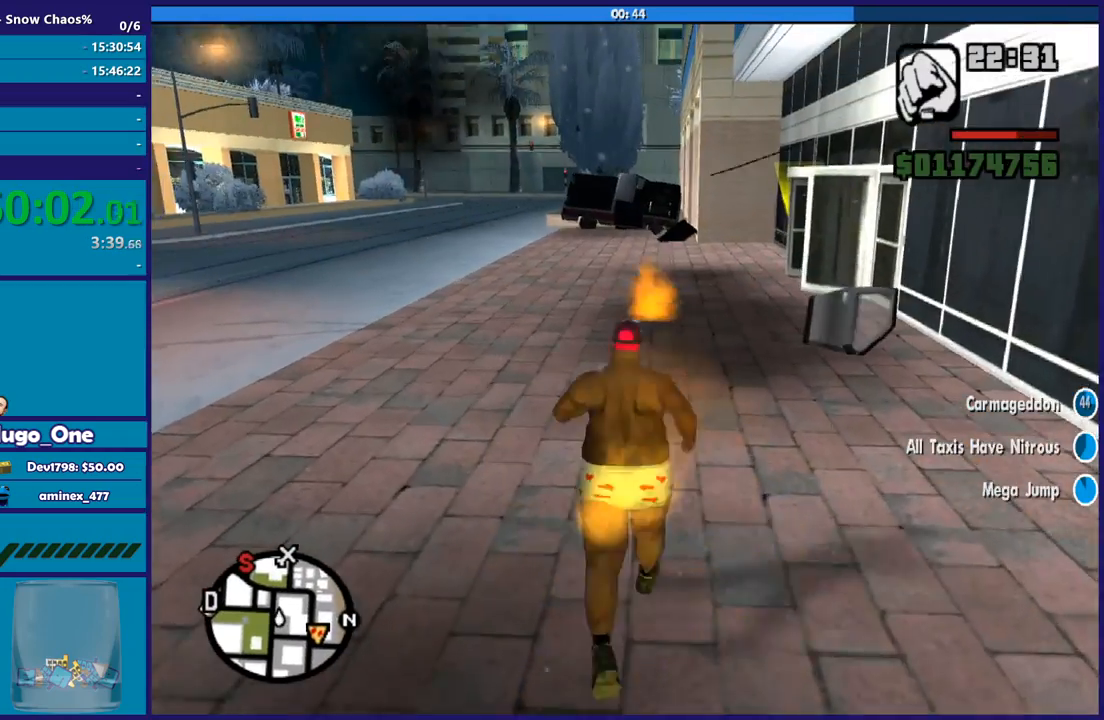
{"buttons": [], "left_stick": "up", "right_stick": "down", "button_events": []}
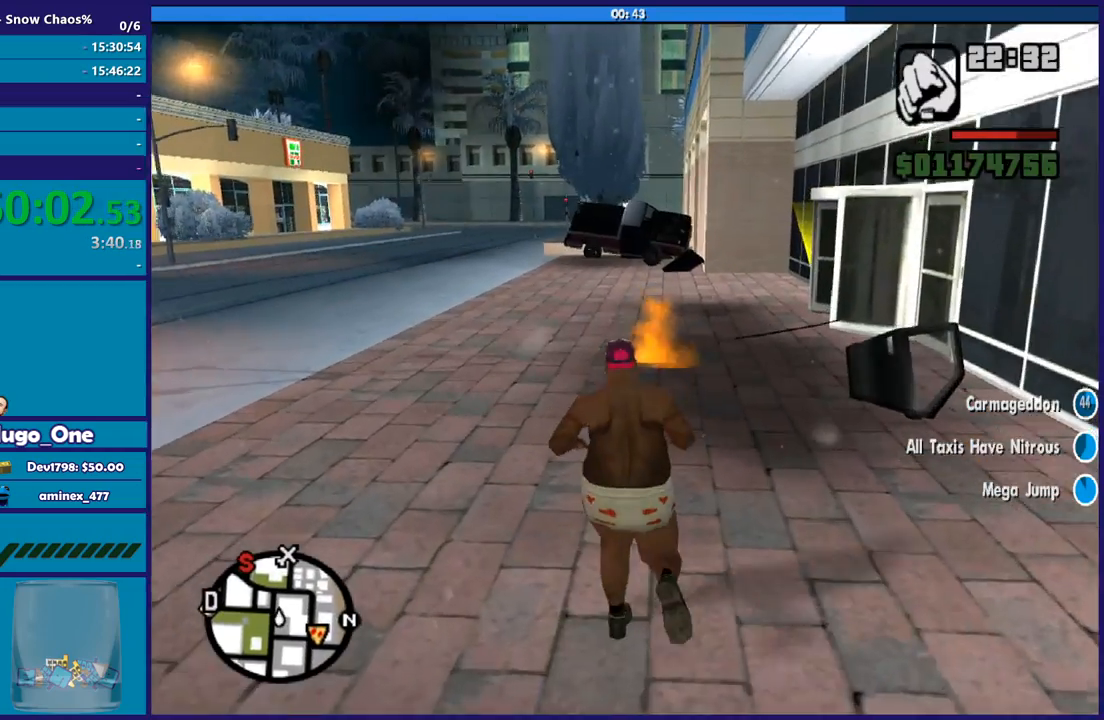
{"buttons": [], "left_stick": "up-right", "right_stick": "down", "button_events": []}
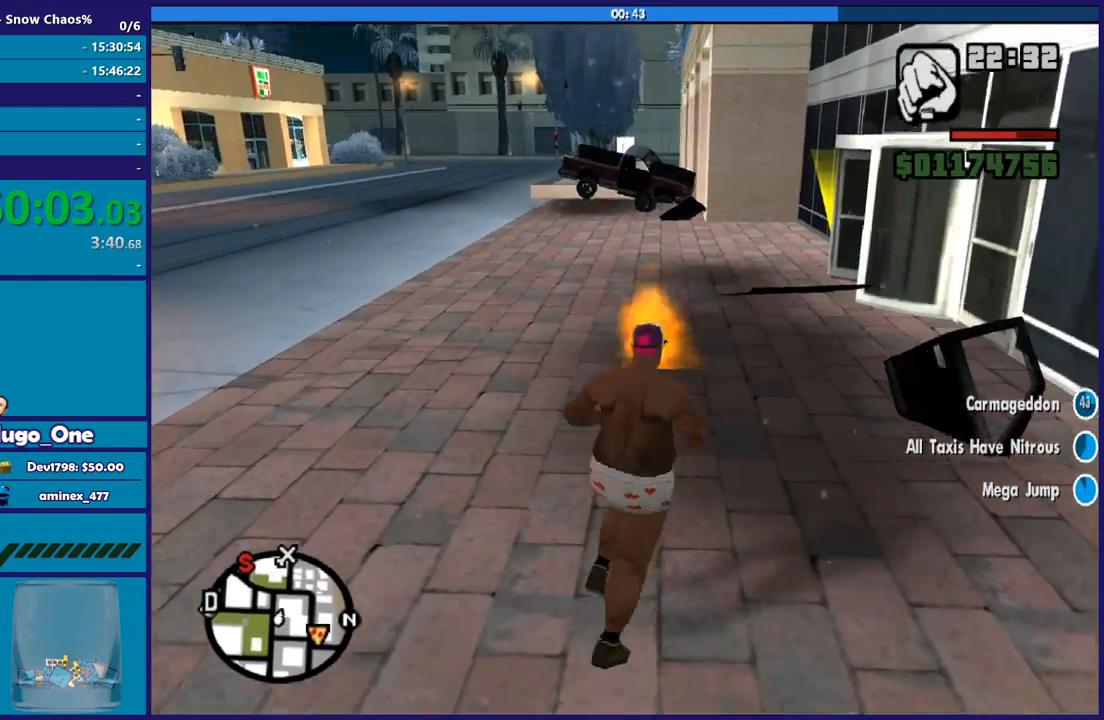
{"buttons": [], "left_stick": "up", "right_stick": "down", "button_events": []}
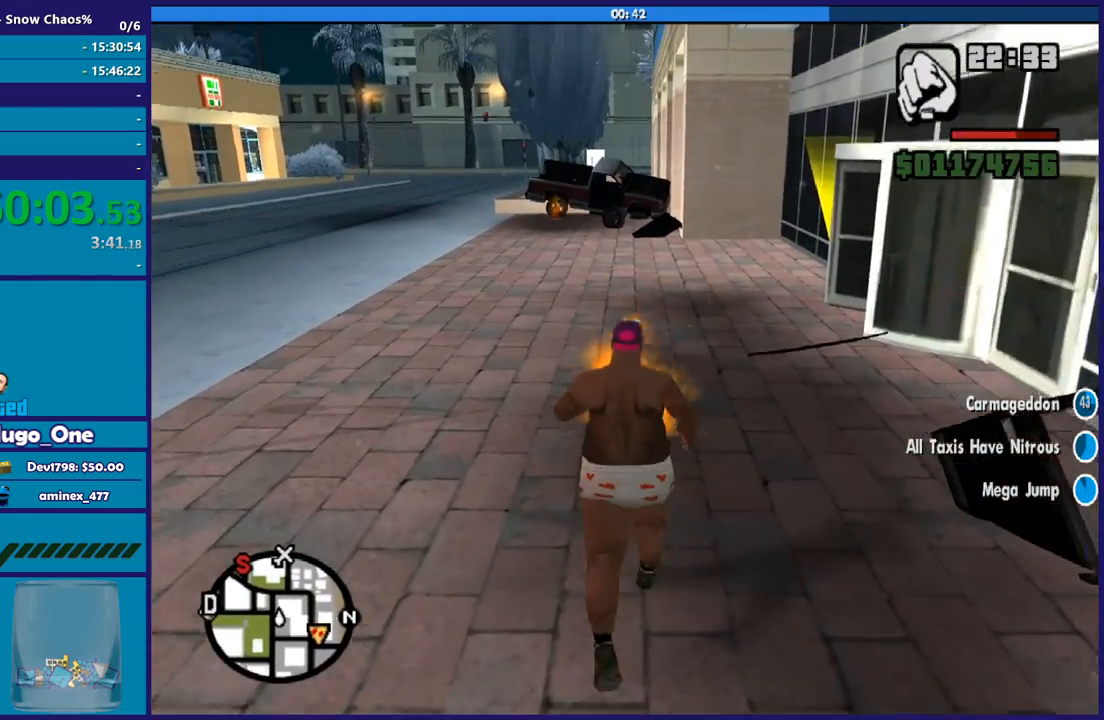
{"buttons": [], "left_stick": "up", "right_stick": "center", "button_events": []}